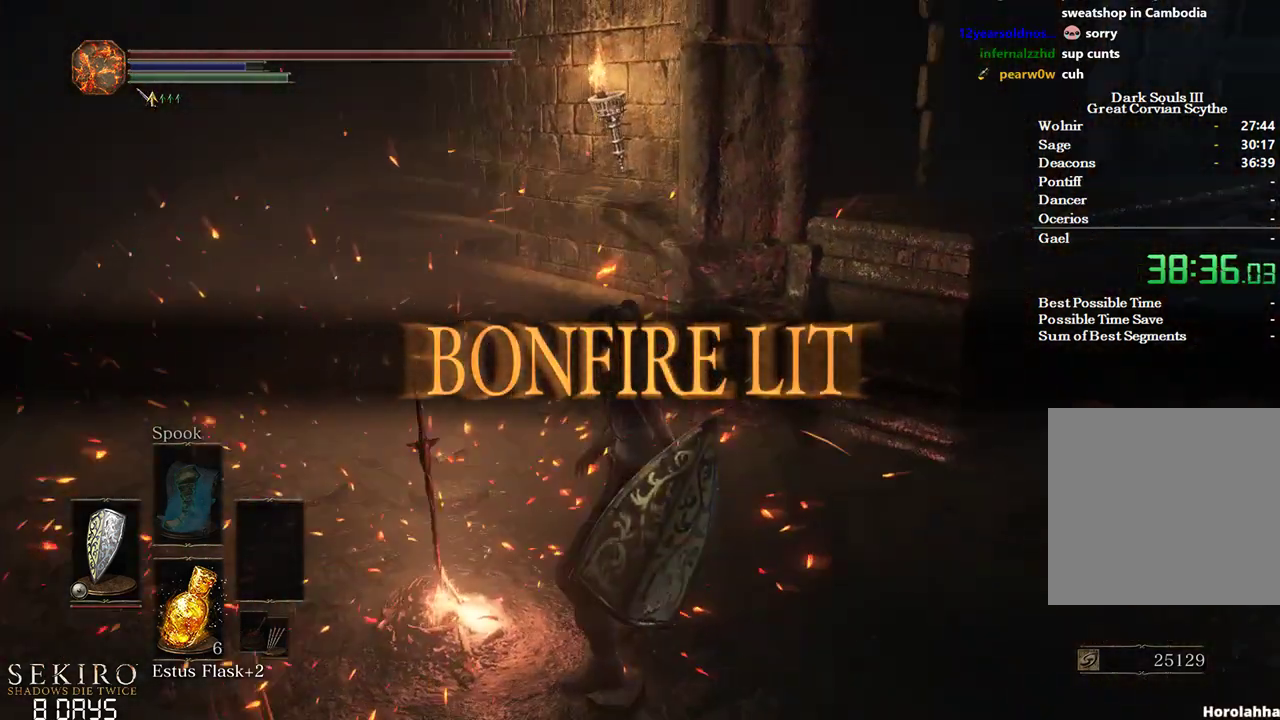
Gameplay with a controller (Xbox layout); each line is a JSON object with the inputs held at the frame after it. "events" lists button and stick changes between this image and that frame as [ms after this image, input, new state], when the widget could be followed in between.
{"buttons": ["B"], "left_stick": "up", "right_stick": "center", "events": [[117, "B", "down"], [233, "left_stick", "up"], [300, "right_stick", "center"]]}
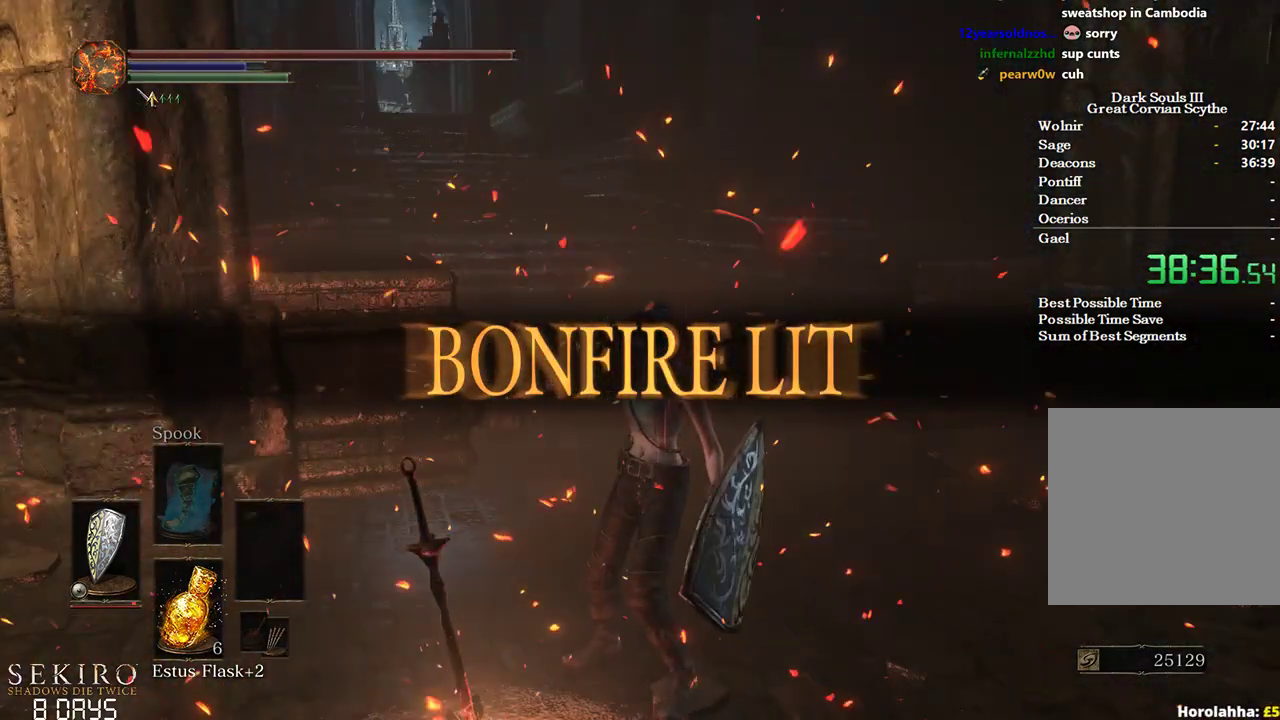
{"buttons": ["B"], "left_stick": "up", "right_stick": "center", "events": [[17, "right_stick", "left"], [167, "right_stick", "center"]]}
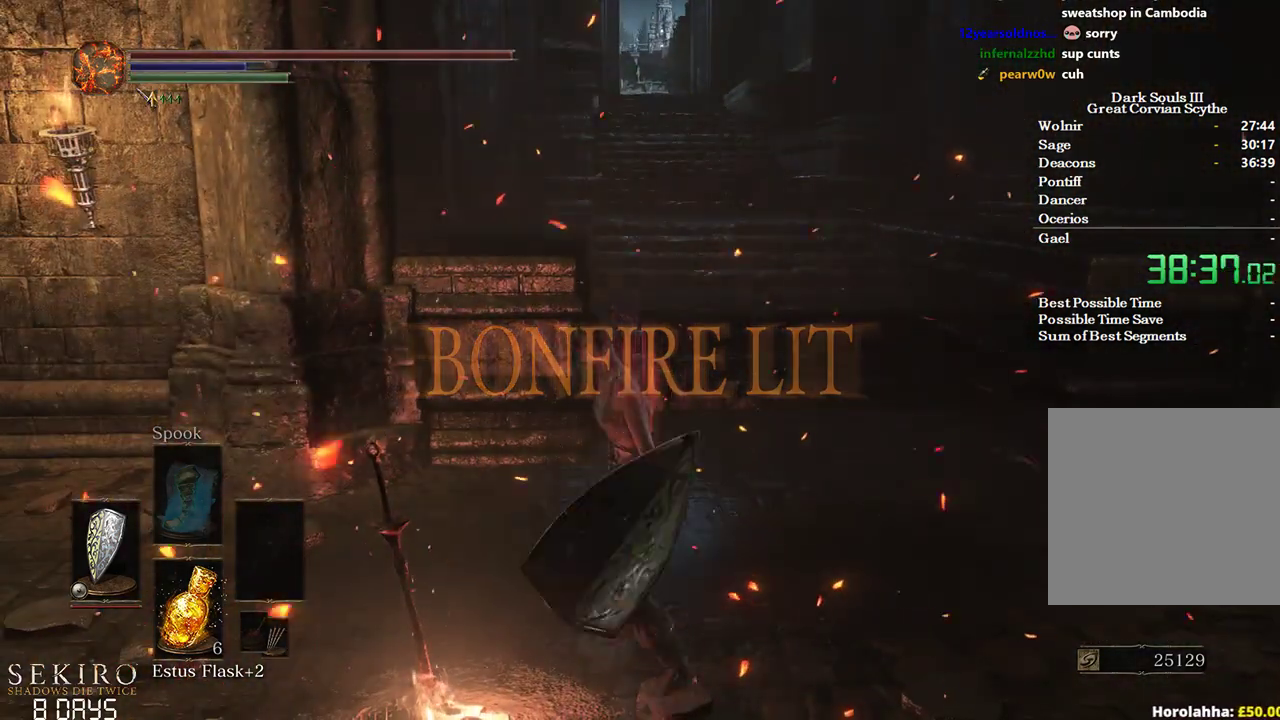
{"buttons": ["B"], "left_stick": "up", "right_stick": "center", "events": []}
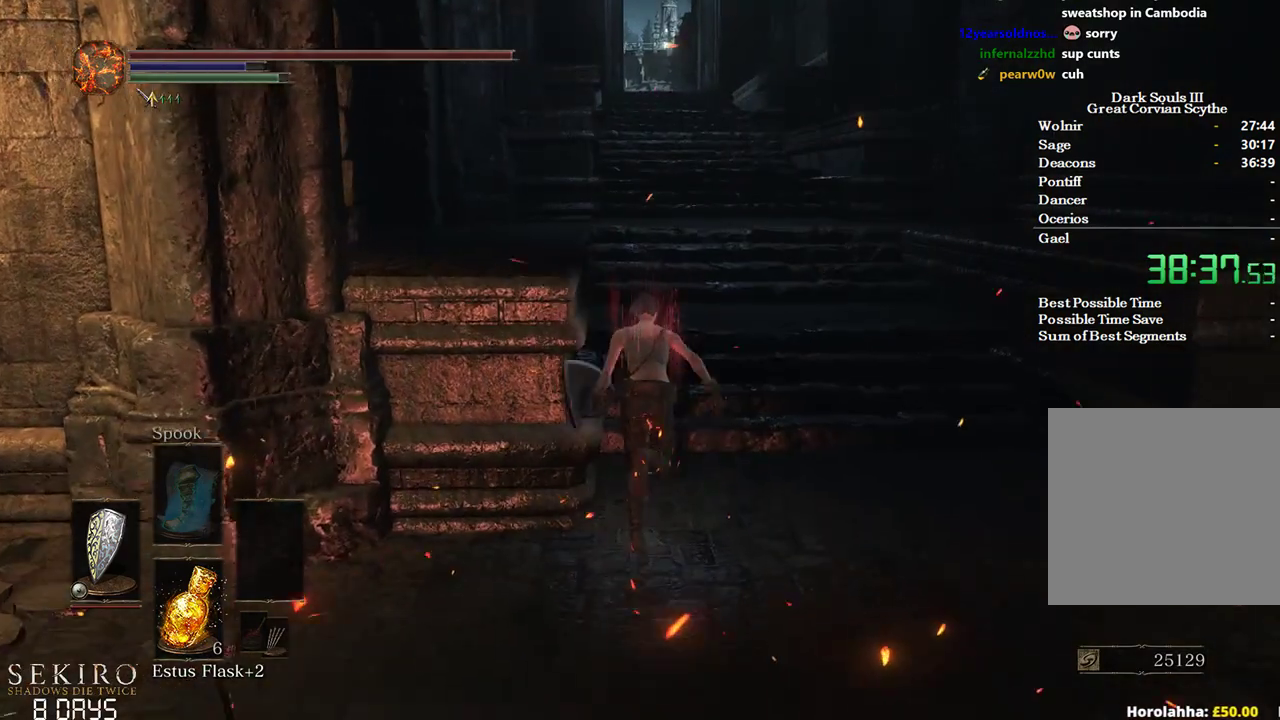
{"buttons": ["B"], "left_stick": "up", "right_stick": "center", "events": [[83, "right_stick", "down"], [250, "right_stick", "center"]]}
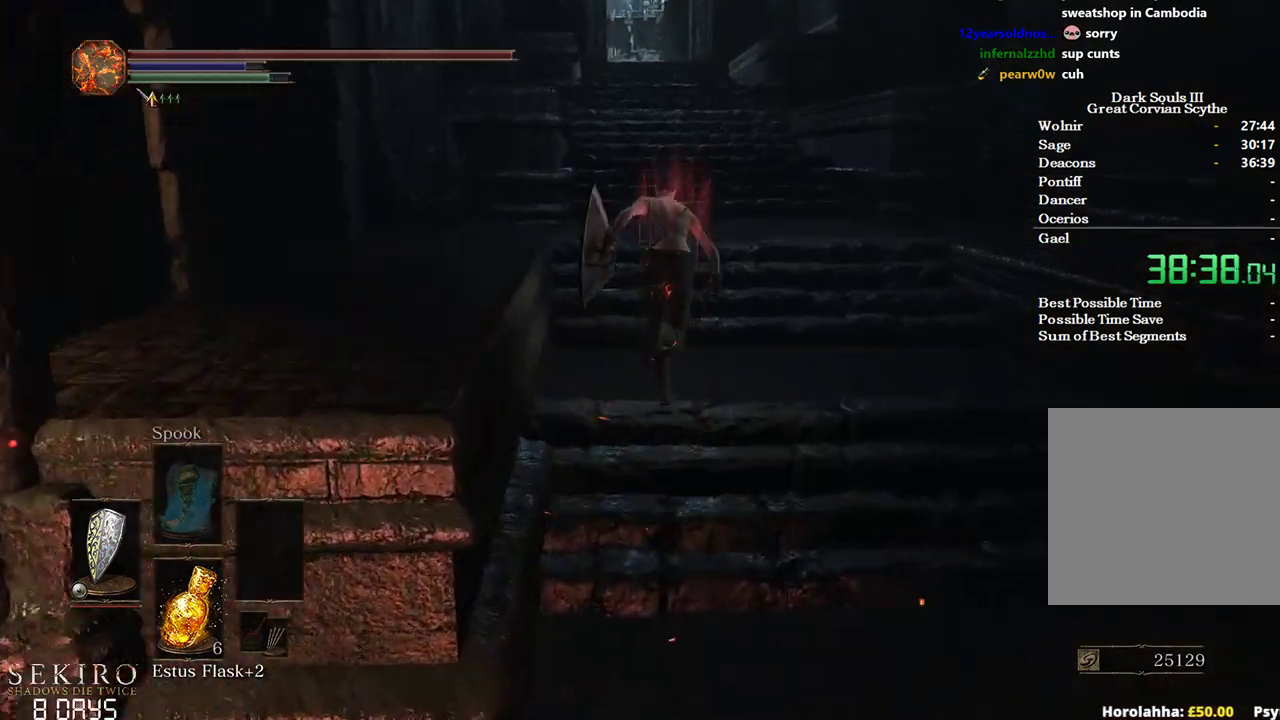
{"buttons": ["B"], "left_stick": "up", "right_stick": "center", "events": []}
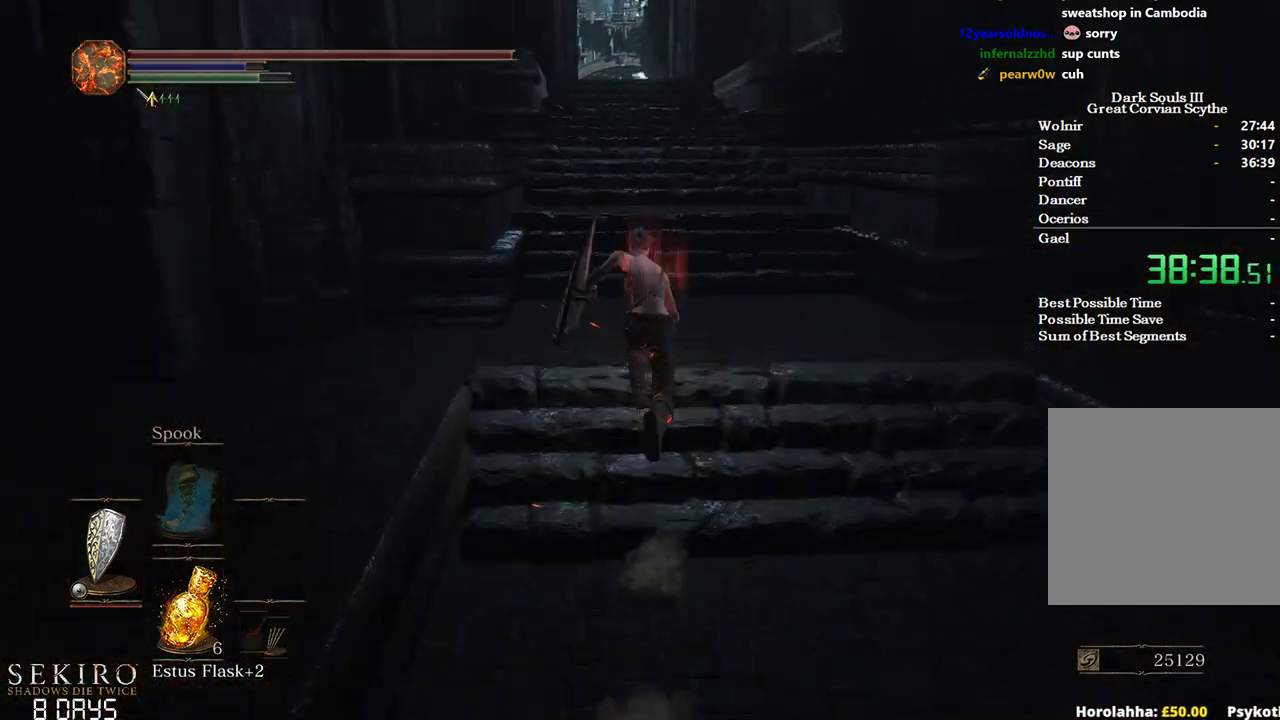
{"buttons": ["B"], "left_stick": "up", "right_stick": "center", "events": []}
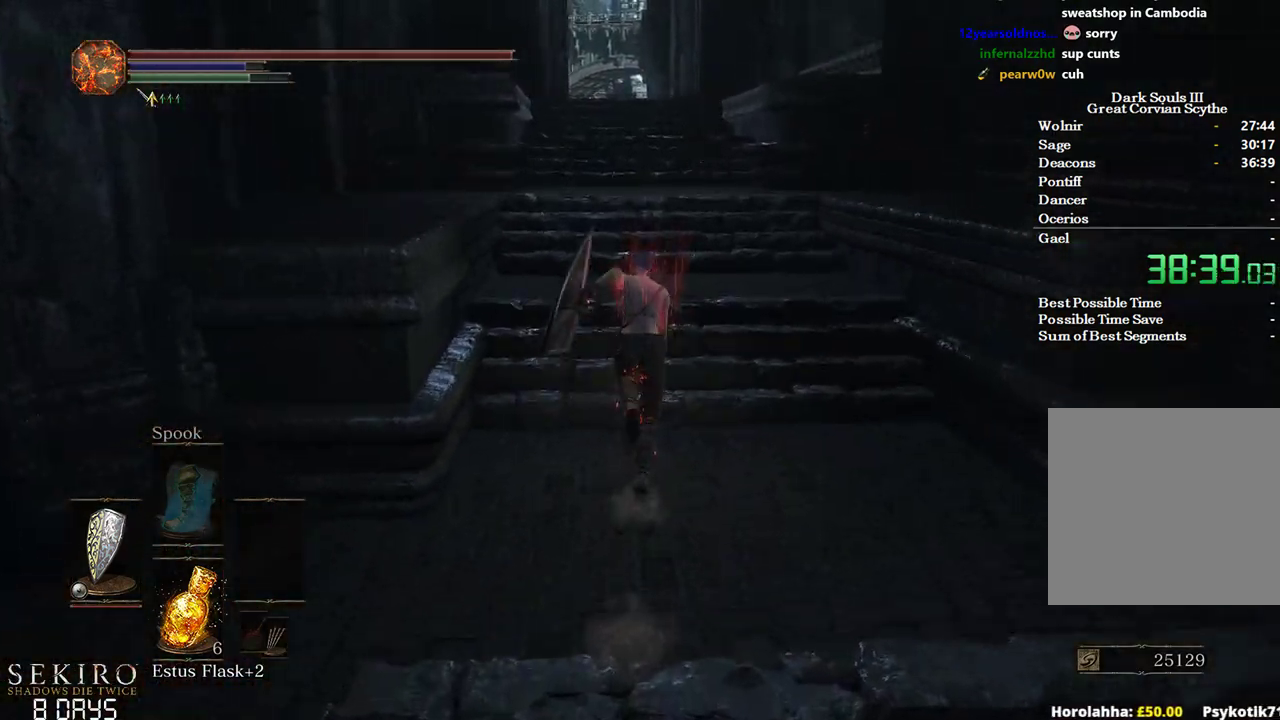
{"buttons": ["B"], "left_stick": "up", "right_stick": "center", "events": []}
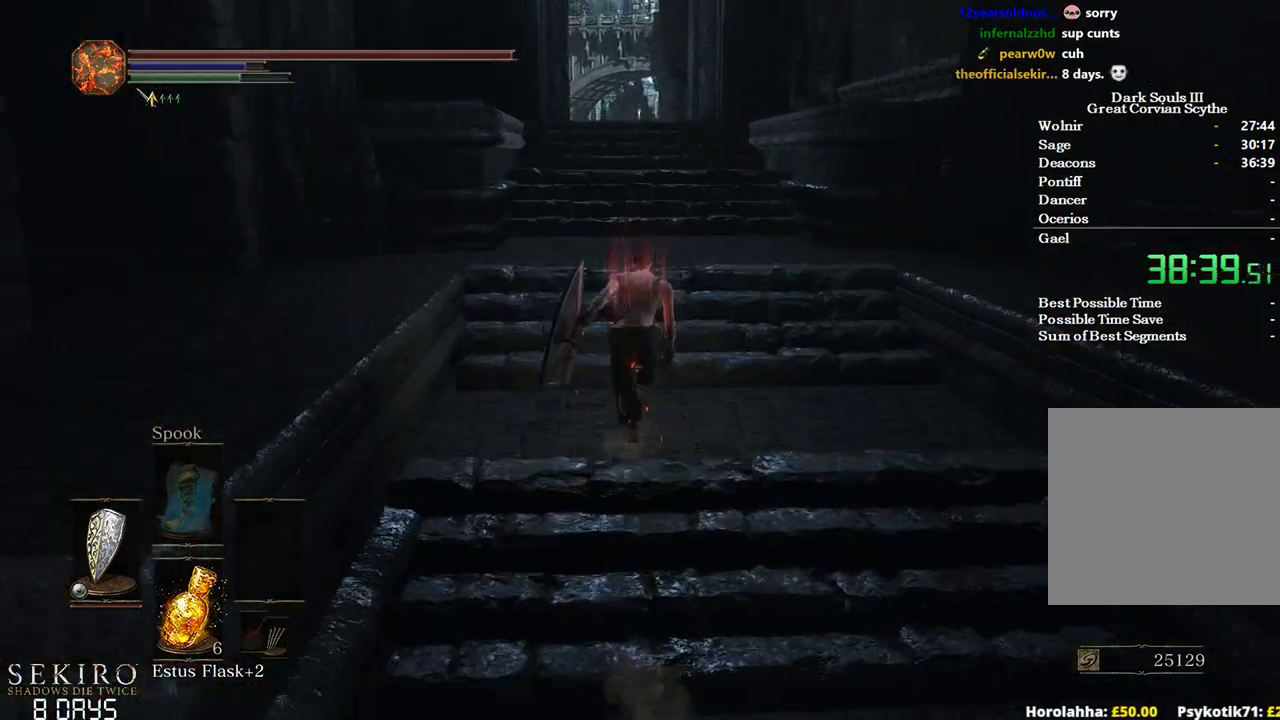
{"buttons": ["B"], "left_stick": "up", "right_stick": "center", "events": []}
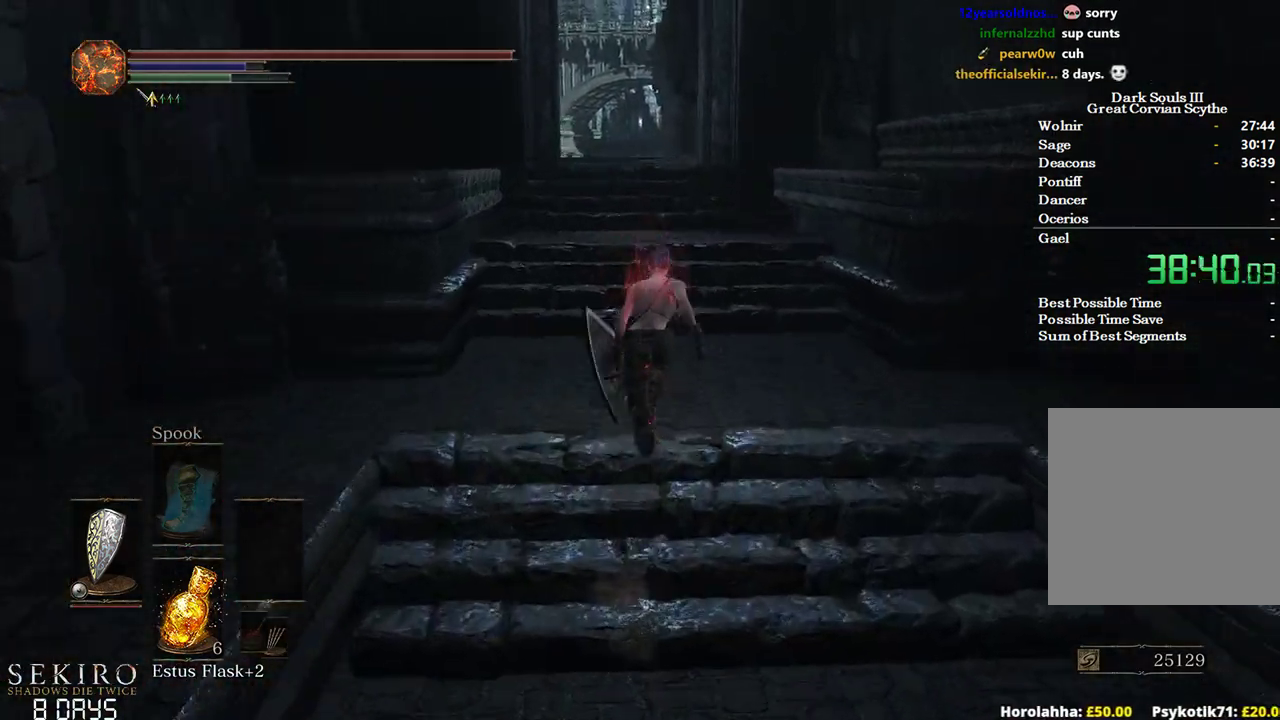
{"buttons": ["B", "DPAD_DOWN"], "left_stick": "up", "right_stick": "center", "events": [[250, "DPAD_DOWN", "down"]]}
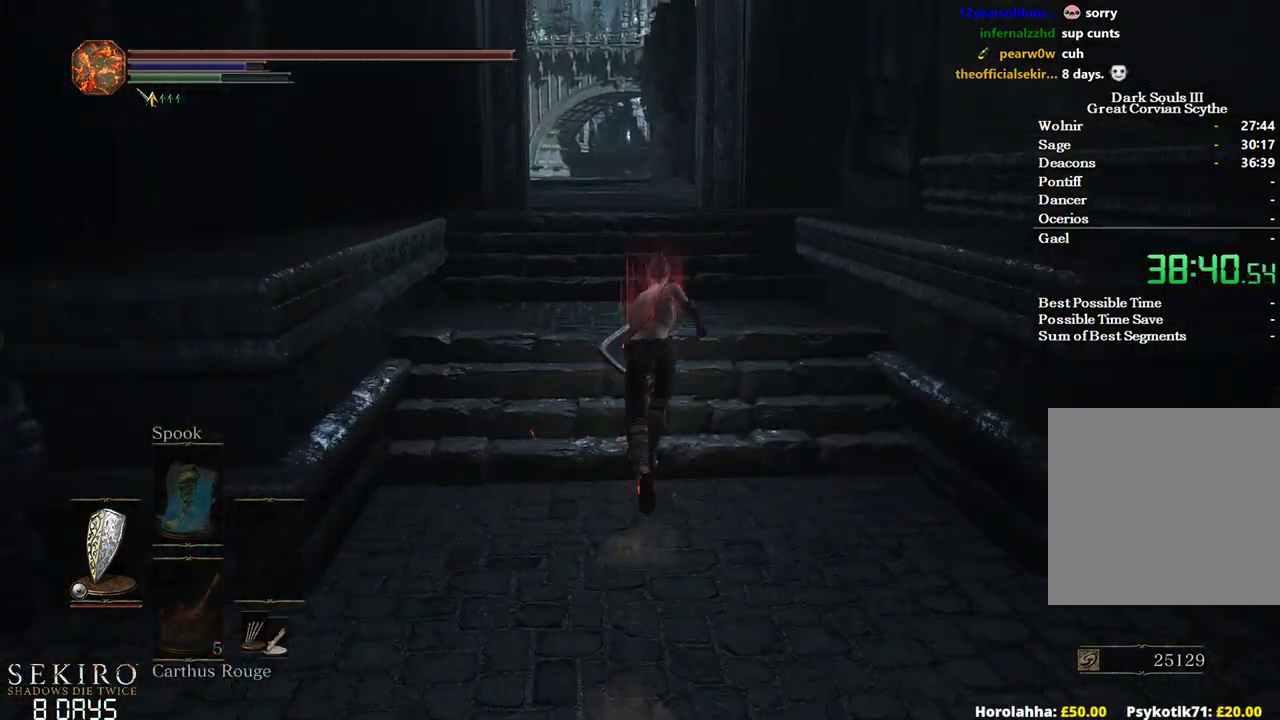
{"buttons": ["B"], "left_stick": "up", "right_stick": "center", "events": [[333, "DPAD_DOWN", "up"]]}
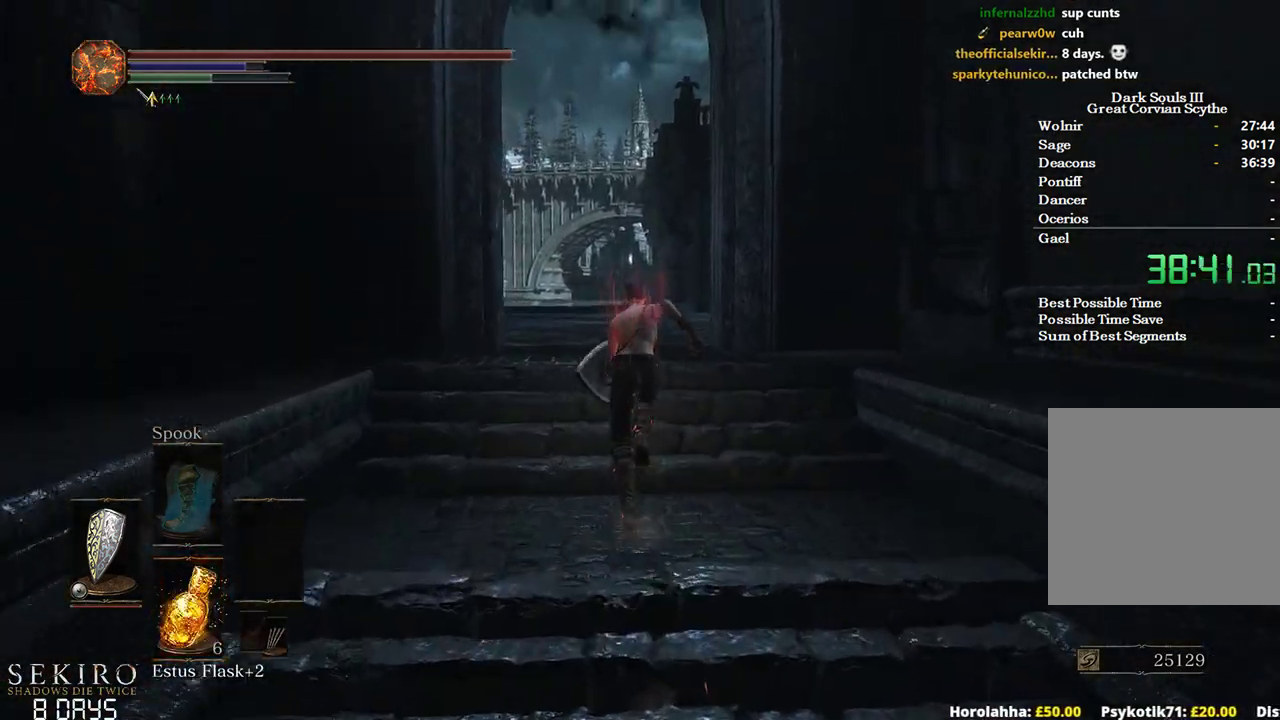
{"buttons": ["B"], "left_stick": "up", "right_stick": "center", "events": []}
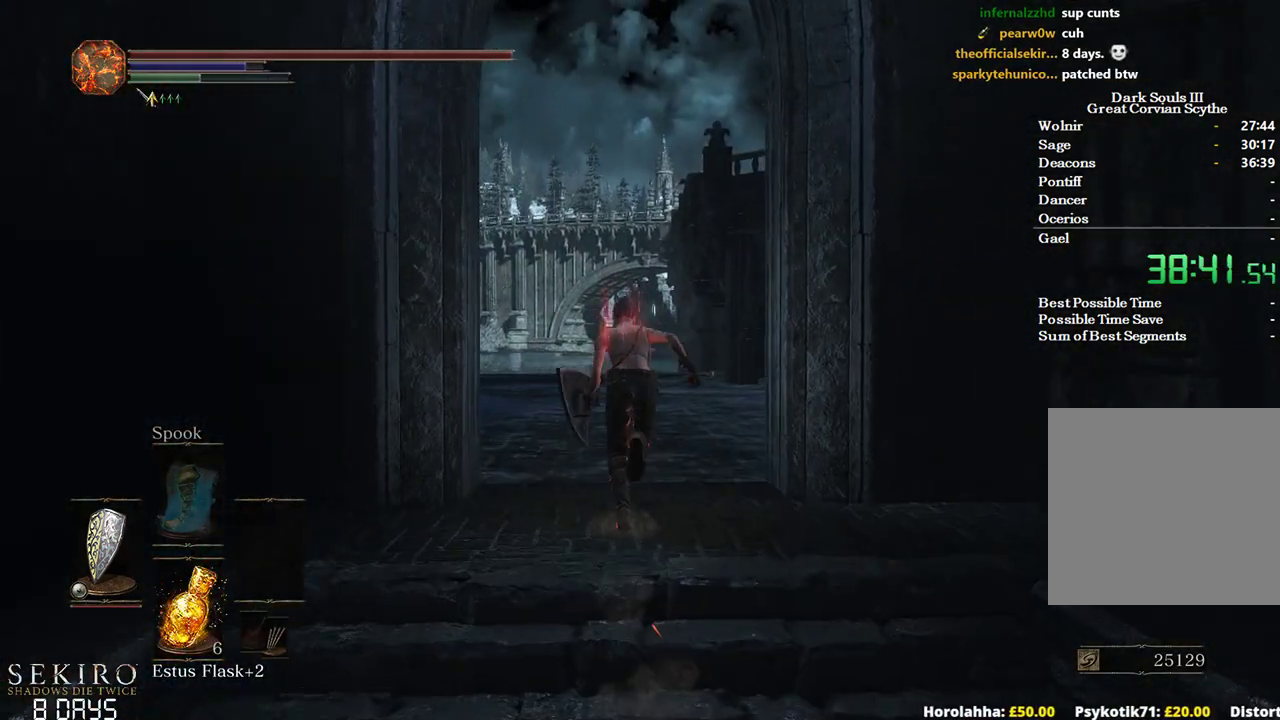
{"buttons": ["B"], "left_stick": "up", "right_stick": "center", "events": []}
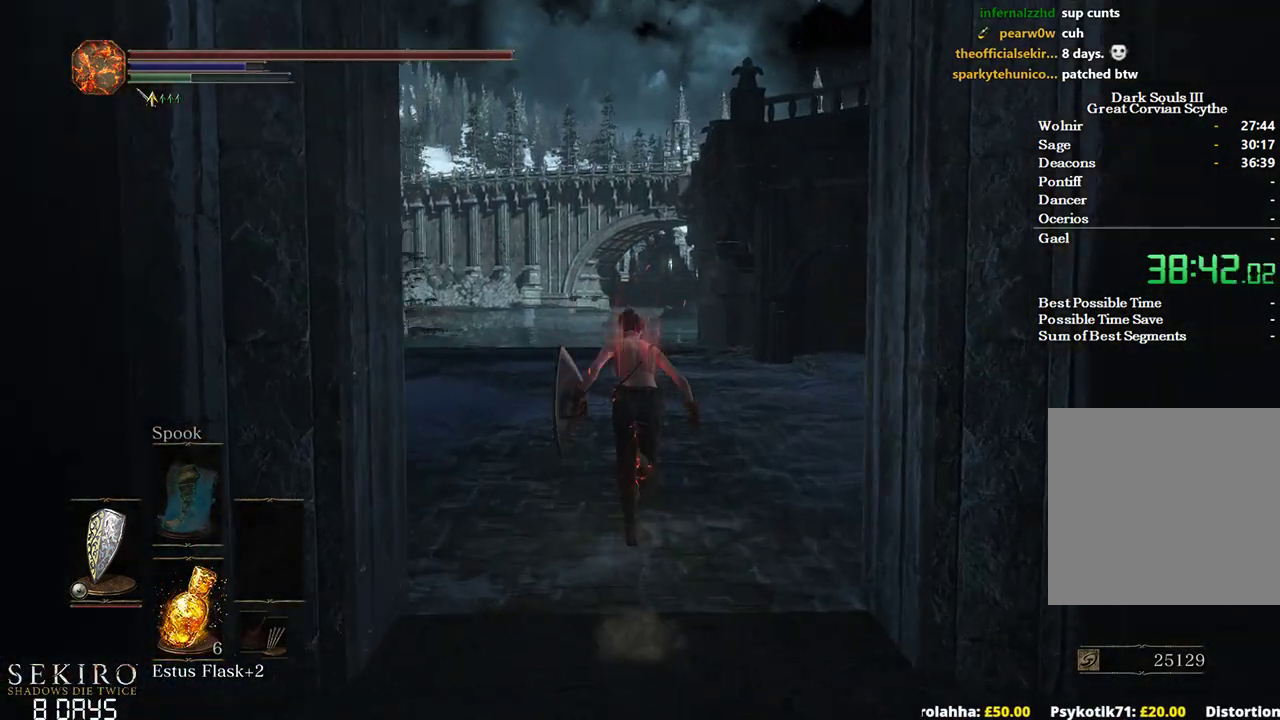
{"buttons": ["B"], "left_stick": "up", "right_stick": "center", "events": []}
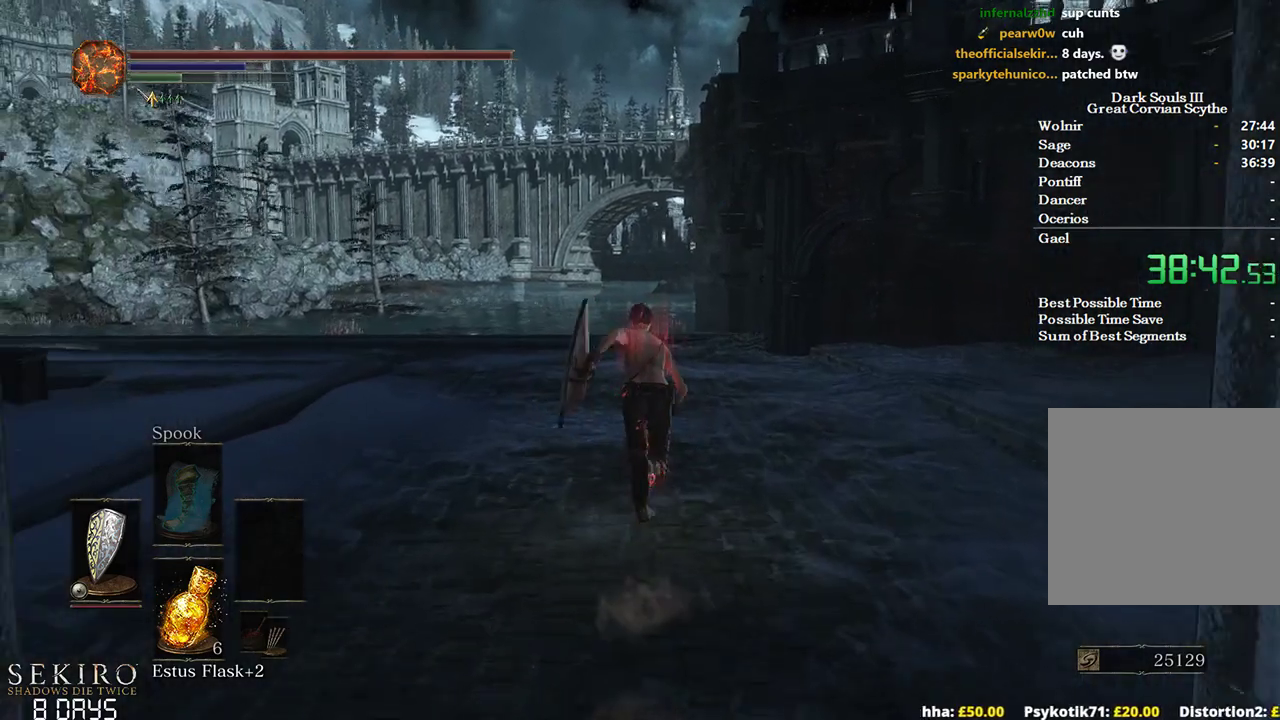
{"buttons": ["B"], "left_stick": "up", "right_stick": "center", "events": []}
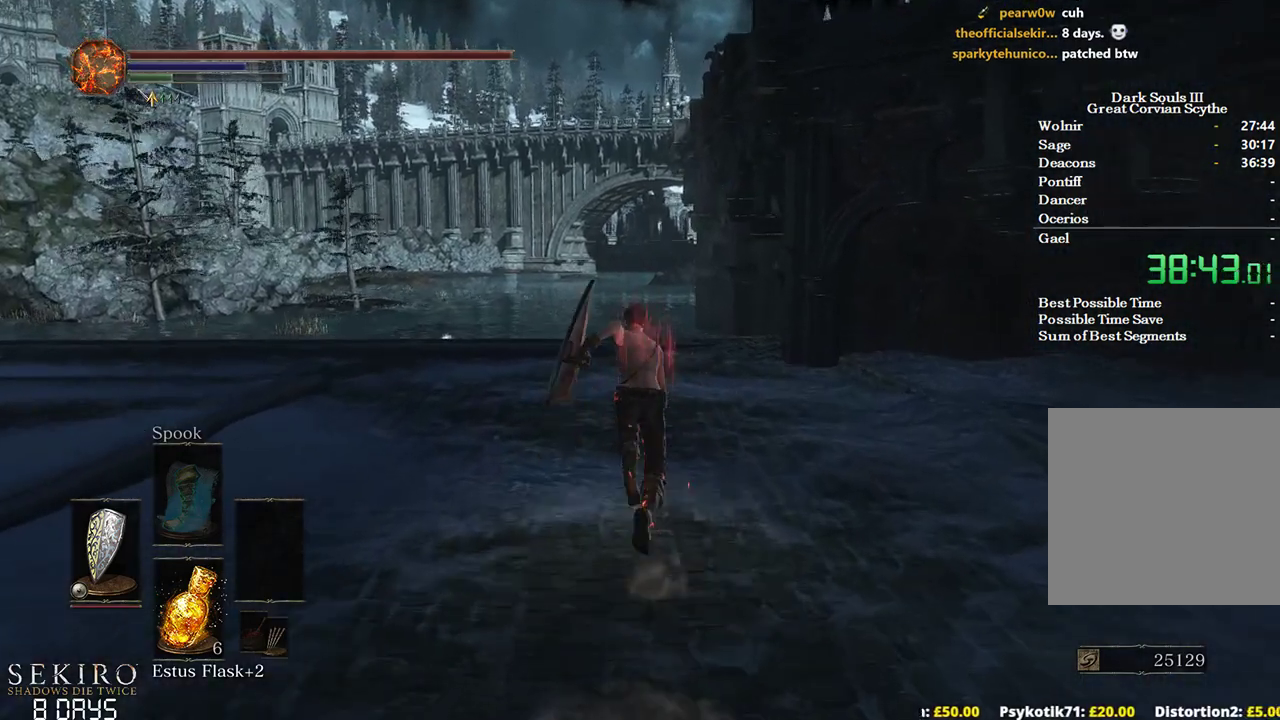
{"buttons": ["B"], "left_stick": "up", "right_stick": "down", "events": [[400, "right_stick", "down"]]}
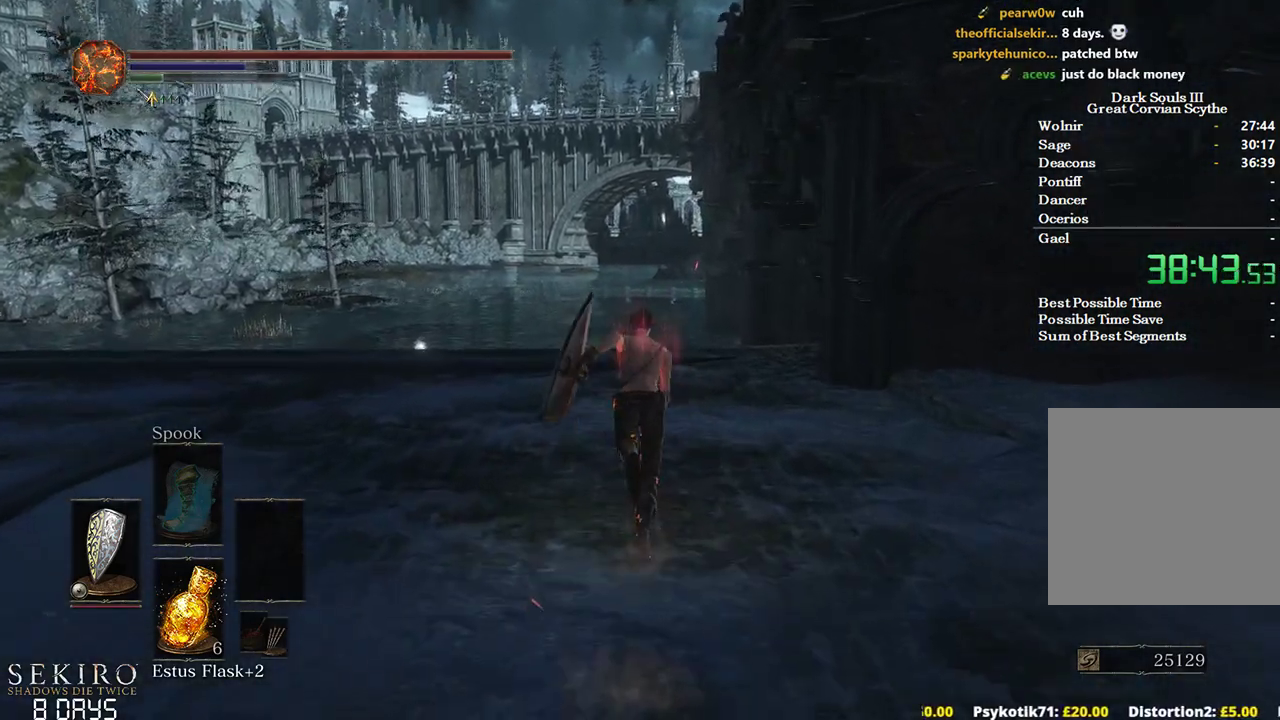
{"buttons": ["B"], "left_stick": "up", "right_stick": "down", "events": []}
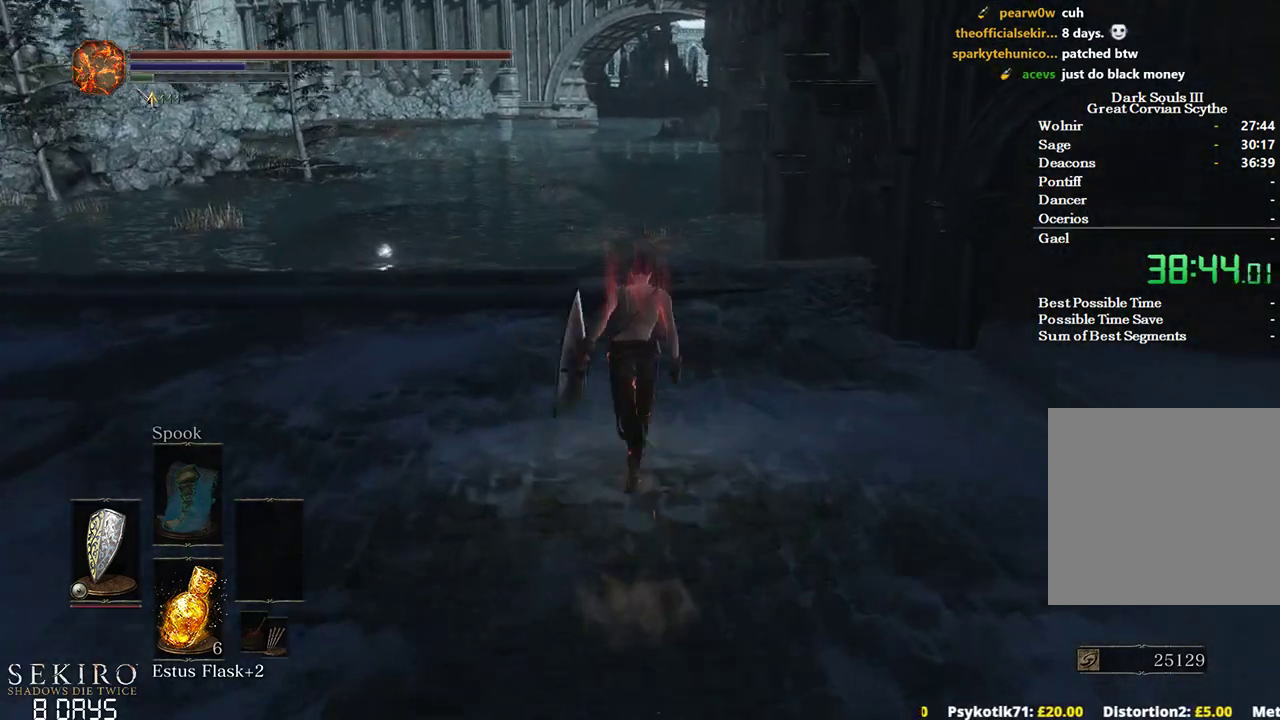
{"buttons": [], "left_stick": "up", "right_stick": "down", "events": [[400, "B", "up"]]}
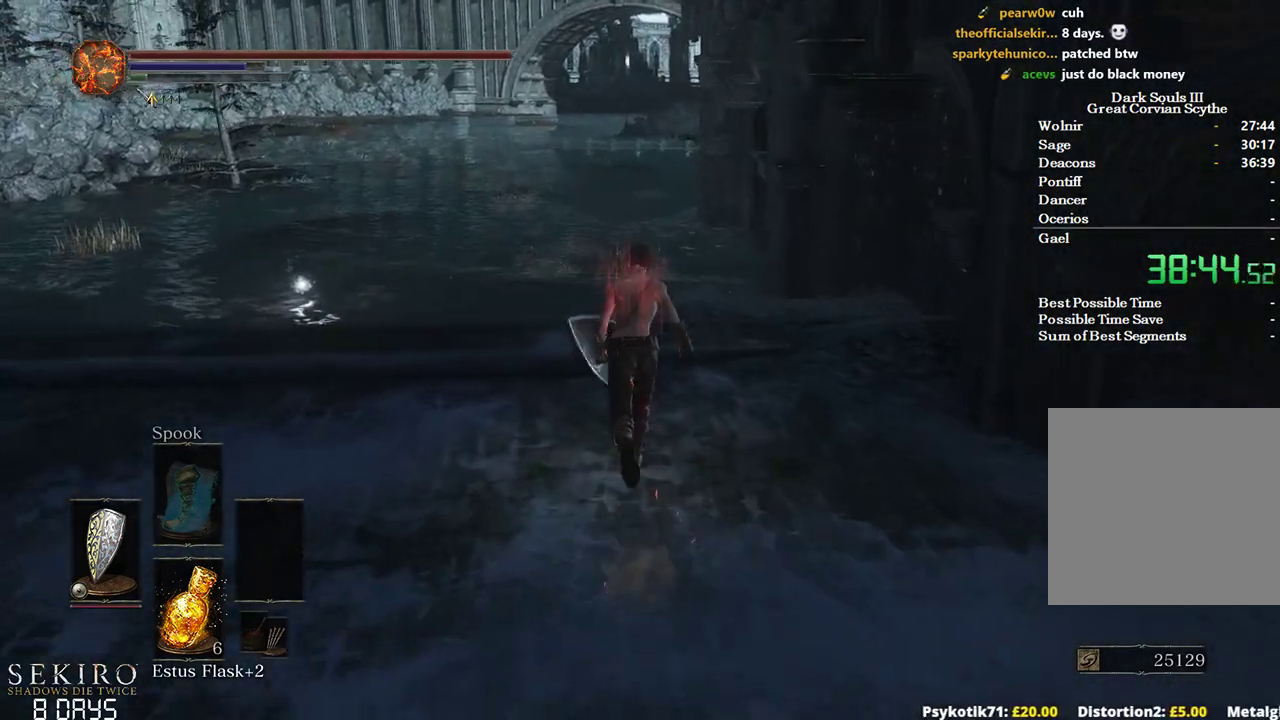
{"buttons": [], "left_stick": "up", "right_stick": "center", "events": [[233, "right_stick", "center"]]}
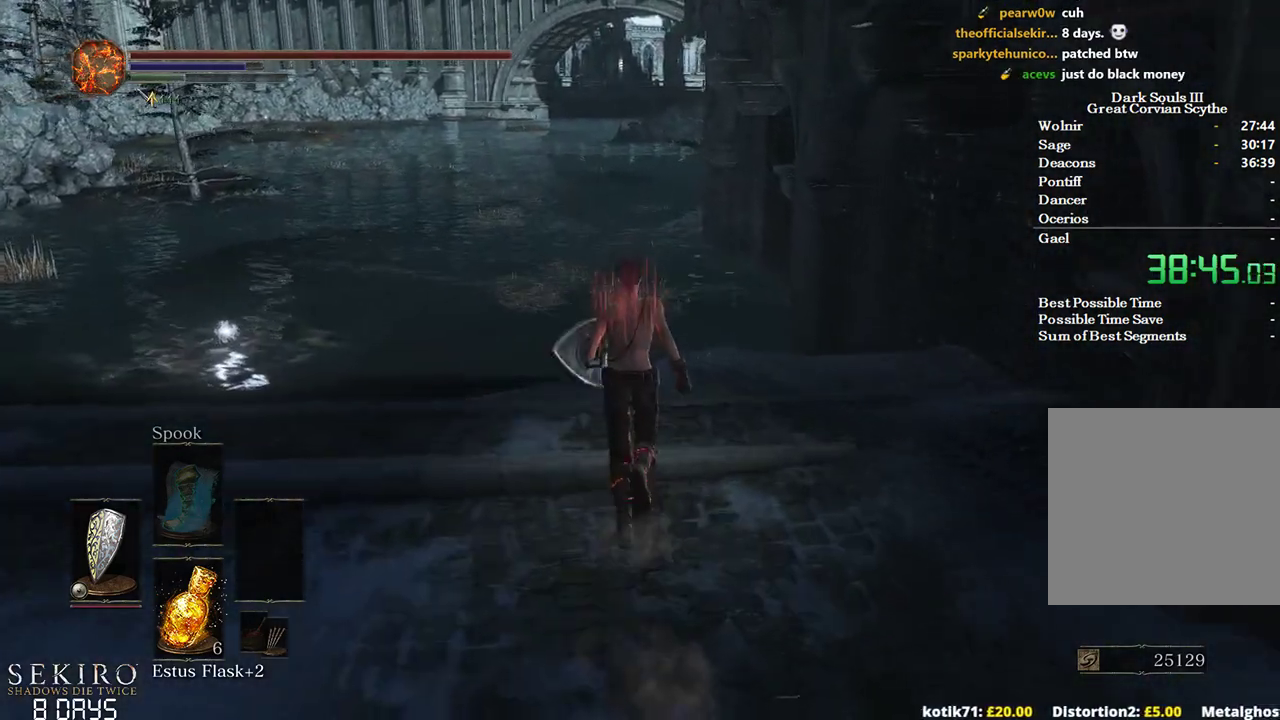
{"buttons": ["B"], "left_stick": "up", "right_stick": "center", "events": [[483, "B", "down"]]}
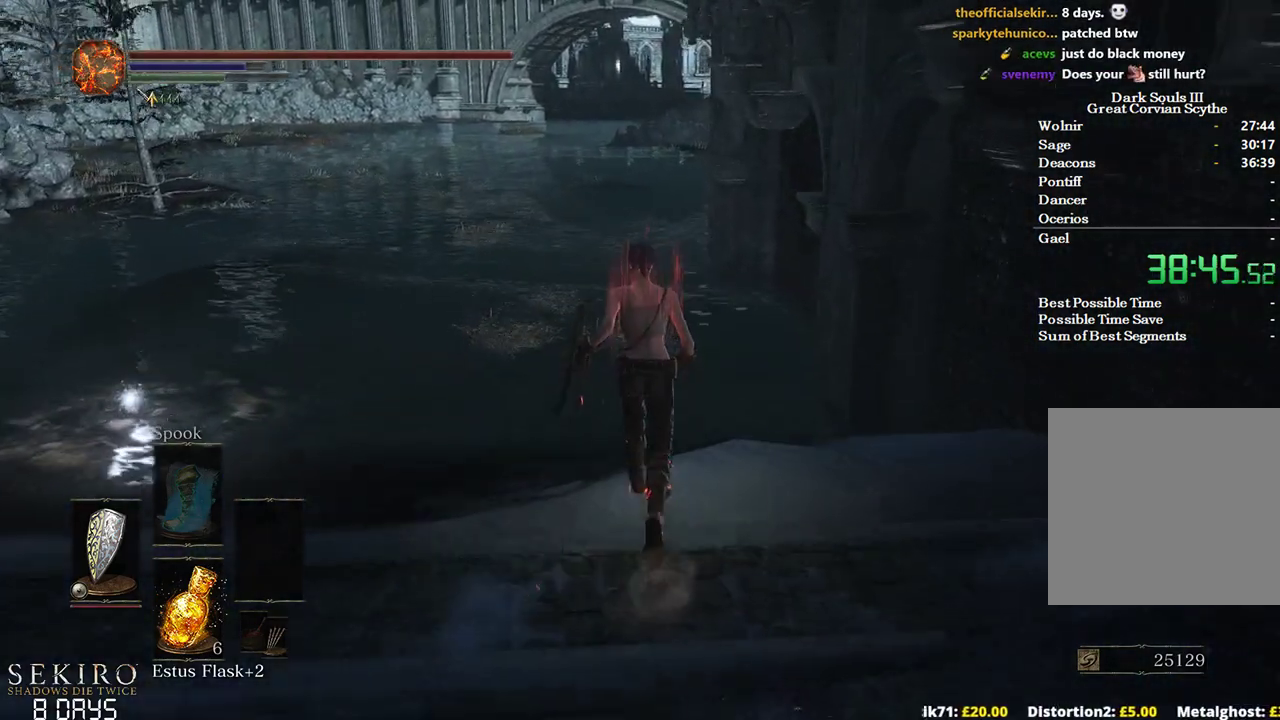
{"buttons": ["B"], "left_stick": "up", "right_stick": "center", "events": []}
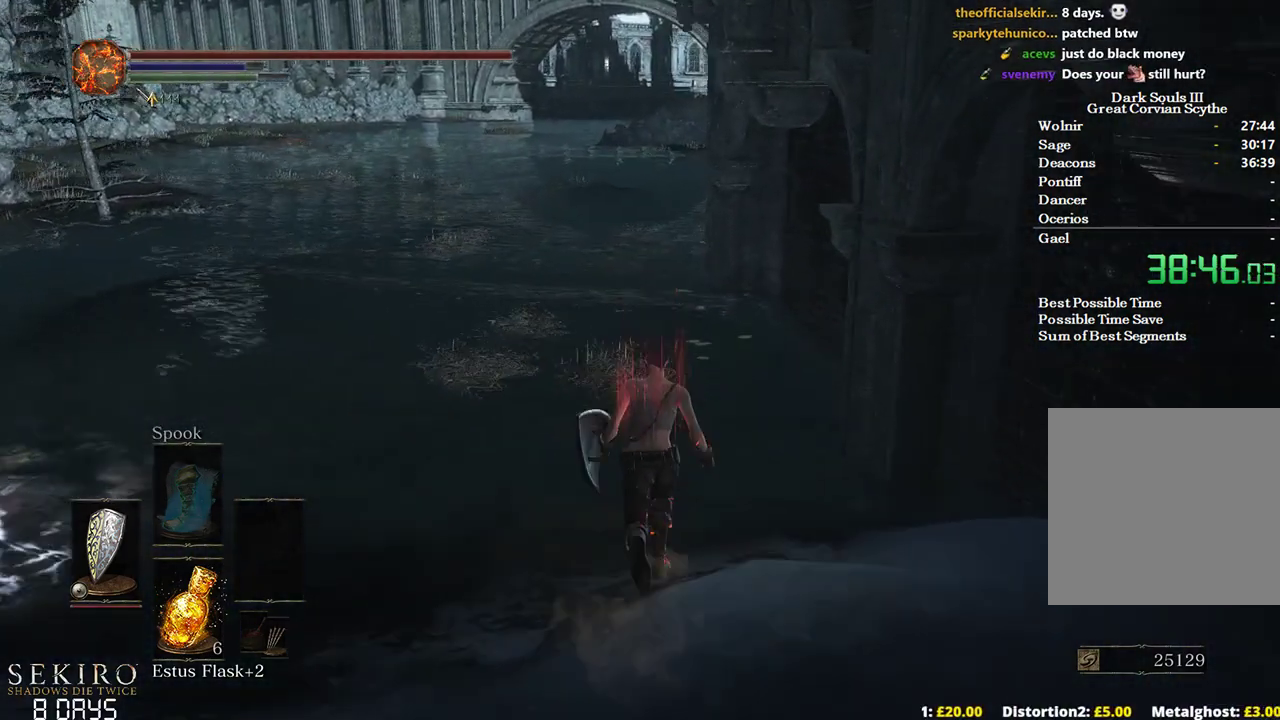
{"buttons": [], "left_stick": "up", "right_stick": "center", "events": [[433, "B", "up"]]}
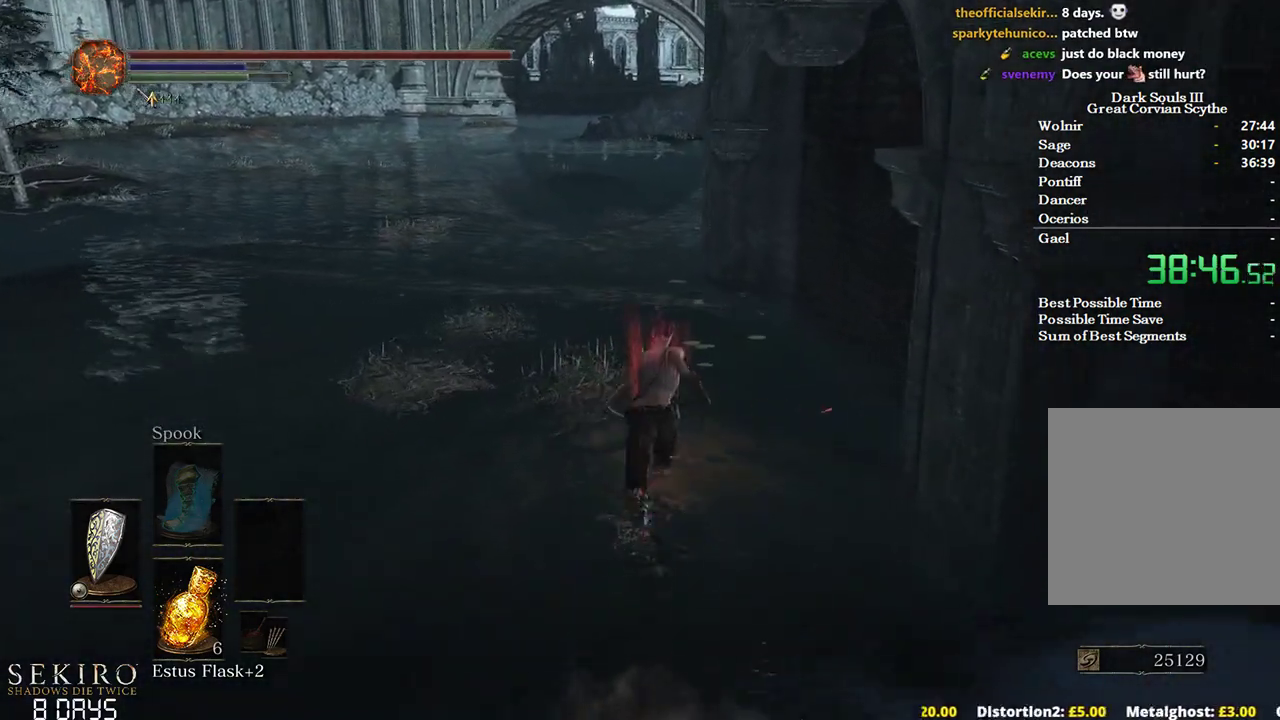
{"buttons": [], "left_stick": "up", "right_stick": "center", "events": [[67, "B", "down"], [183, "B", "up"]]}
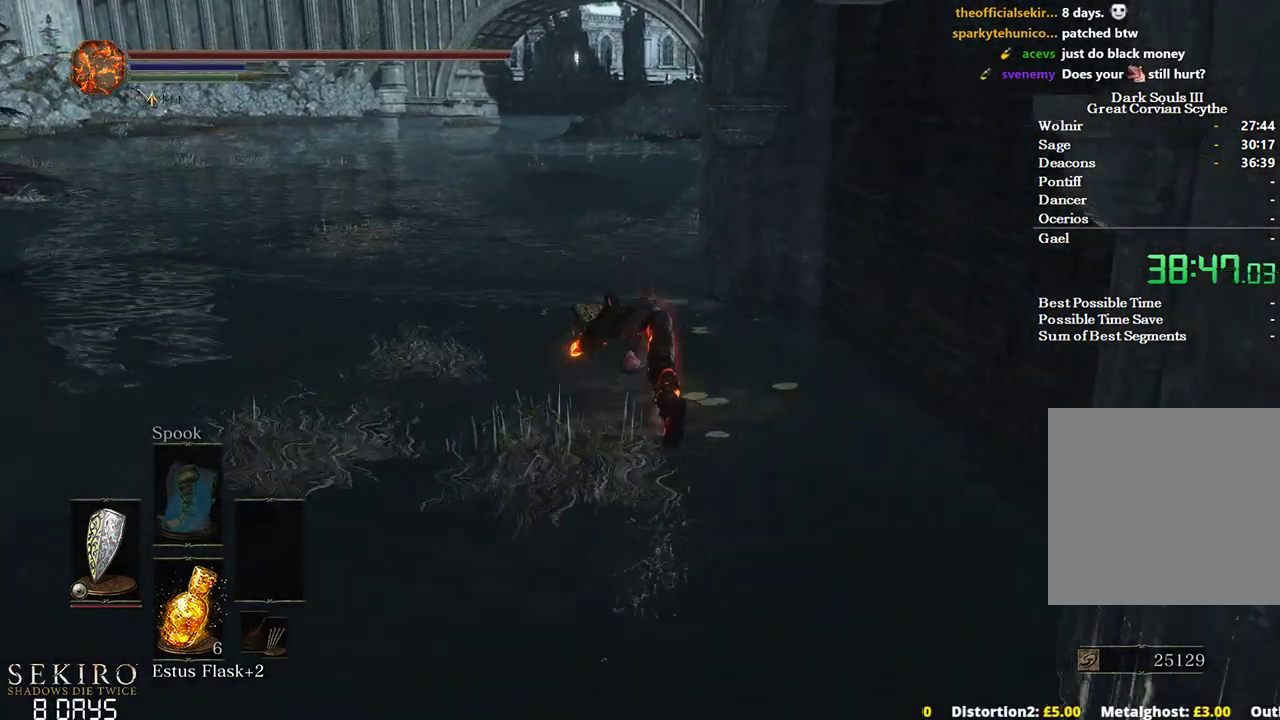
{"buttons": [], "left_stick": "up", "right_stick": "center", "events": [[100, "B", "down"], [183, "B", "up"], [367, "B", "down"], [450, "B", "up"]]}
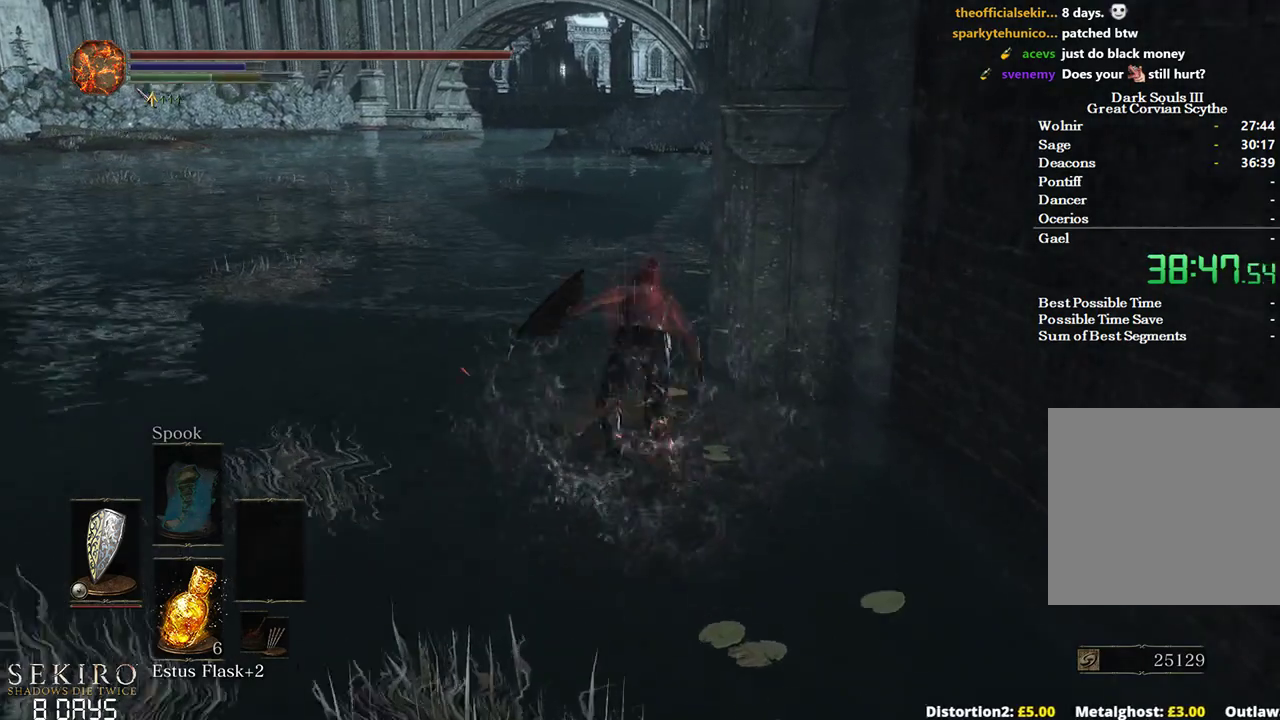
{"buttons": ["B"], "left_stick": "up", "right_stick": "down-right", "events": [[133, "right_stick", "down-right"], [467, "B", "down"]]}
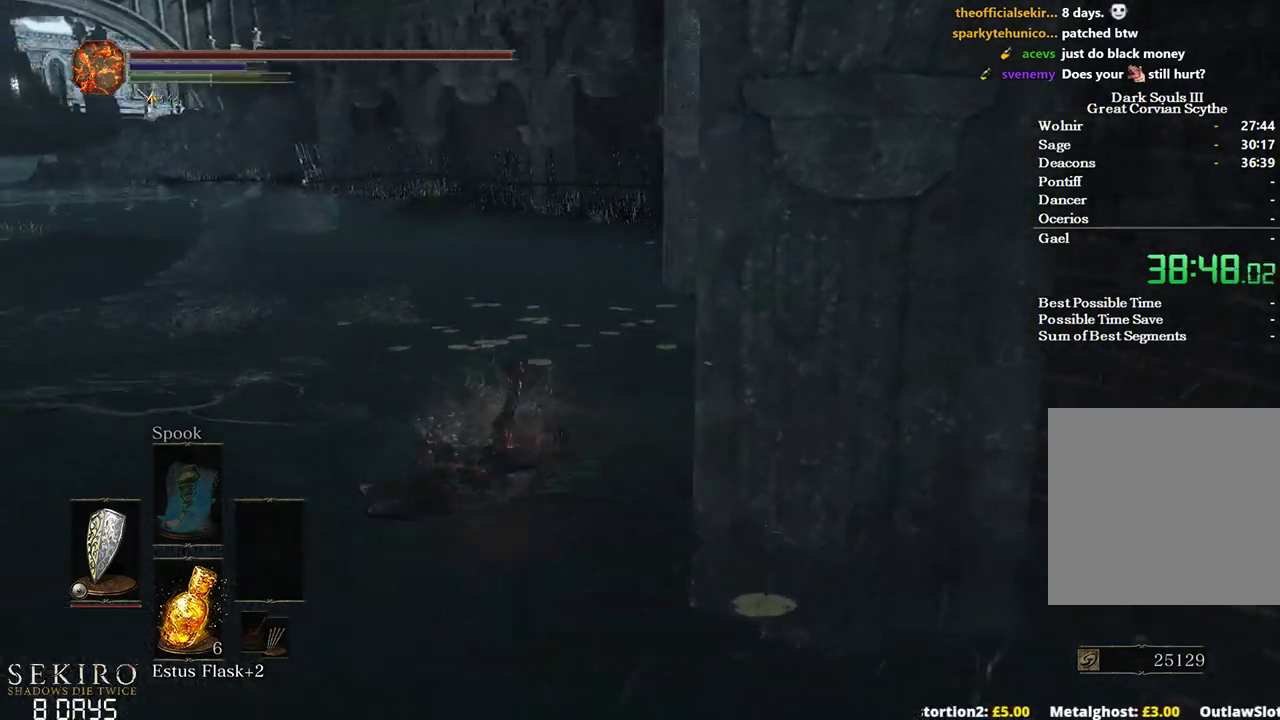
{"buttons": [], "left_stick": "up", "right_stick": "down-right", "events": [[17, "right_stick", "center"], [100, "B", "up"], [267, "right_stick", "down-right"]]}
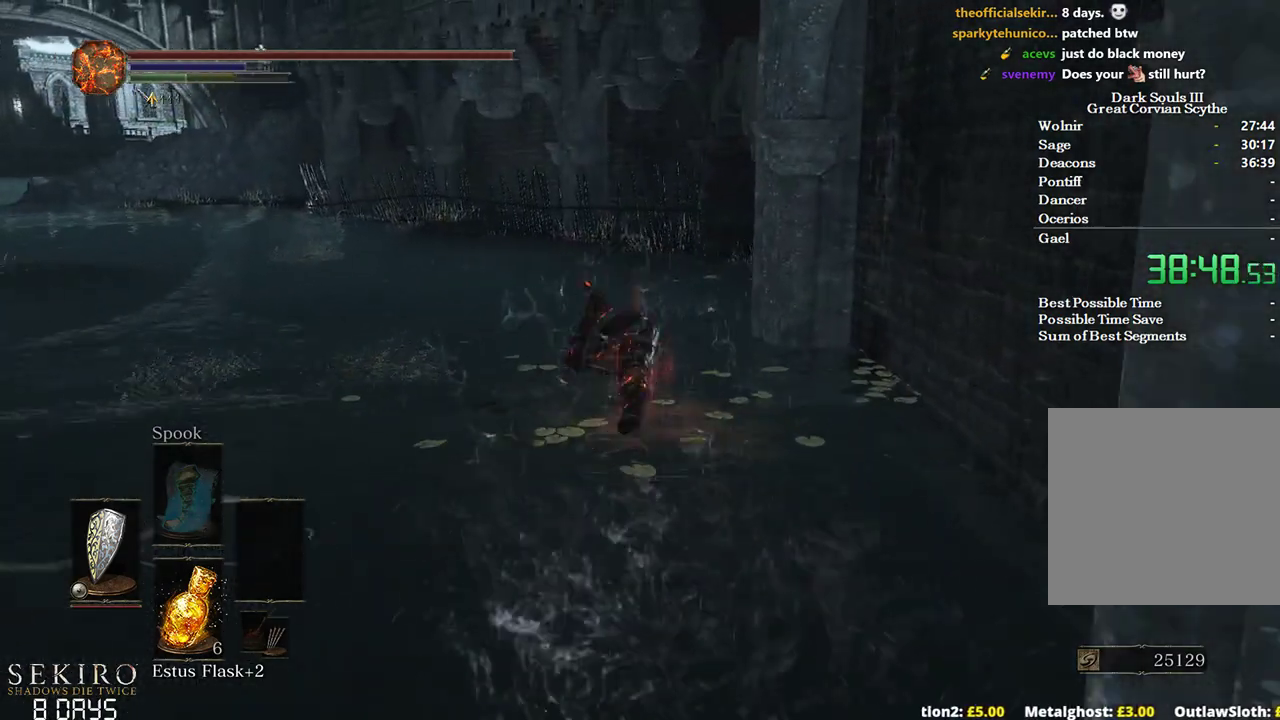
{"buttons": [], "left_stick": "up", "right_stick": "down-right", "events": [[133, "B", "down"], [283, "B", "up"]]}
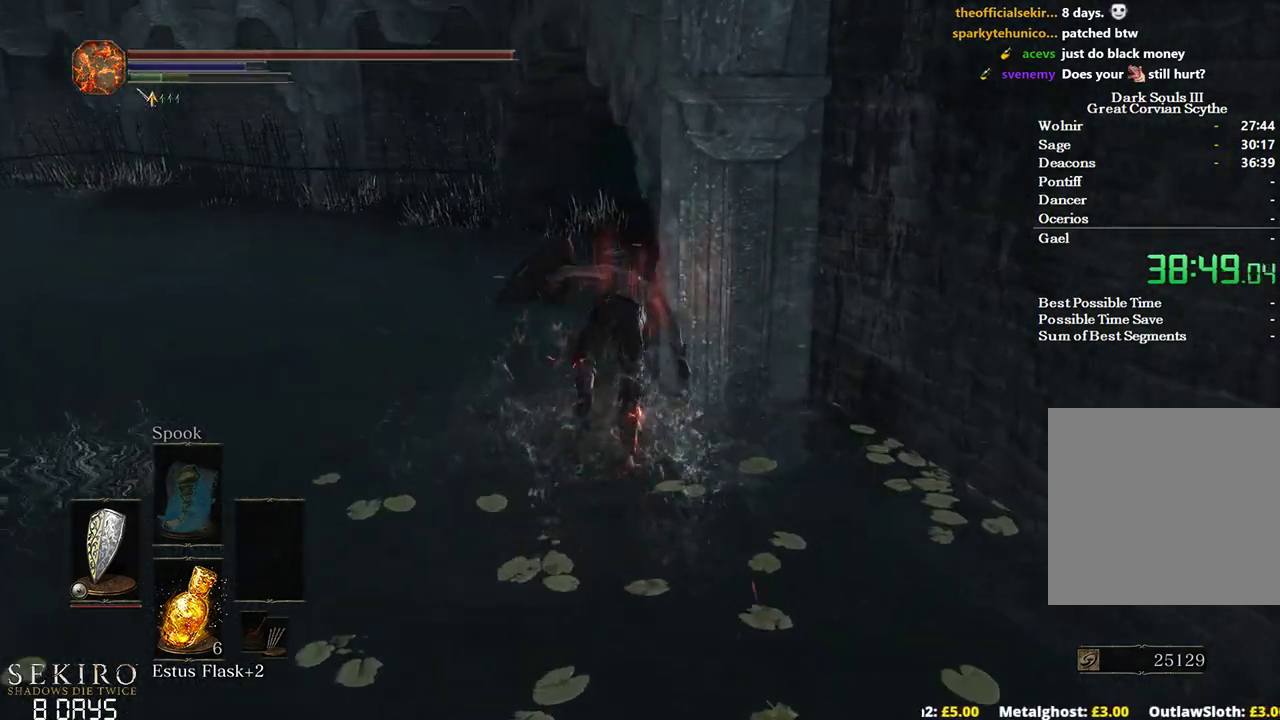
{"buttons": ["B"], "left_stick": "up", "right_stick": "right", "events": [[183, "right_stick", "right"], [400, "B", "down"]]}
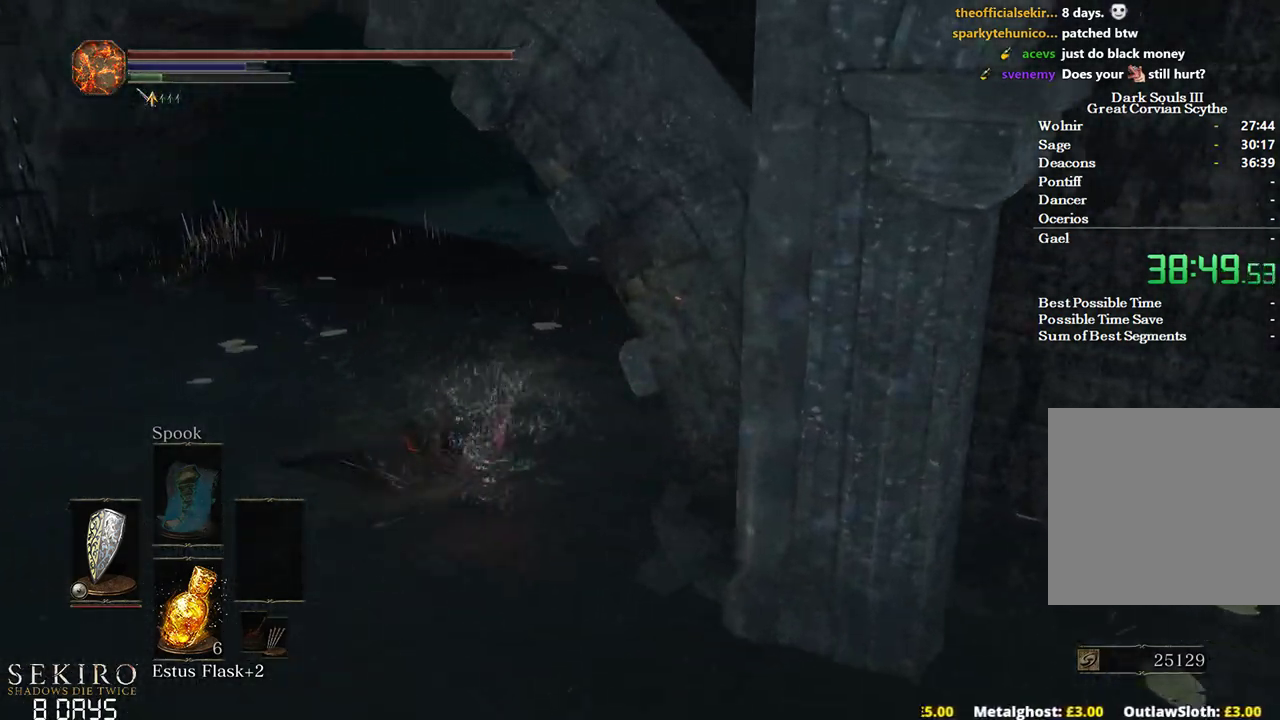
{"buttons": ["B"], "left_stick": "up", "right_stick": "center", "events": [[33, "B", "up"], [250, "right_stick", "center"], [267, "B", "down"]]}